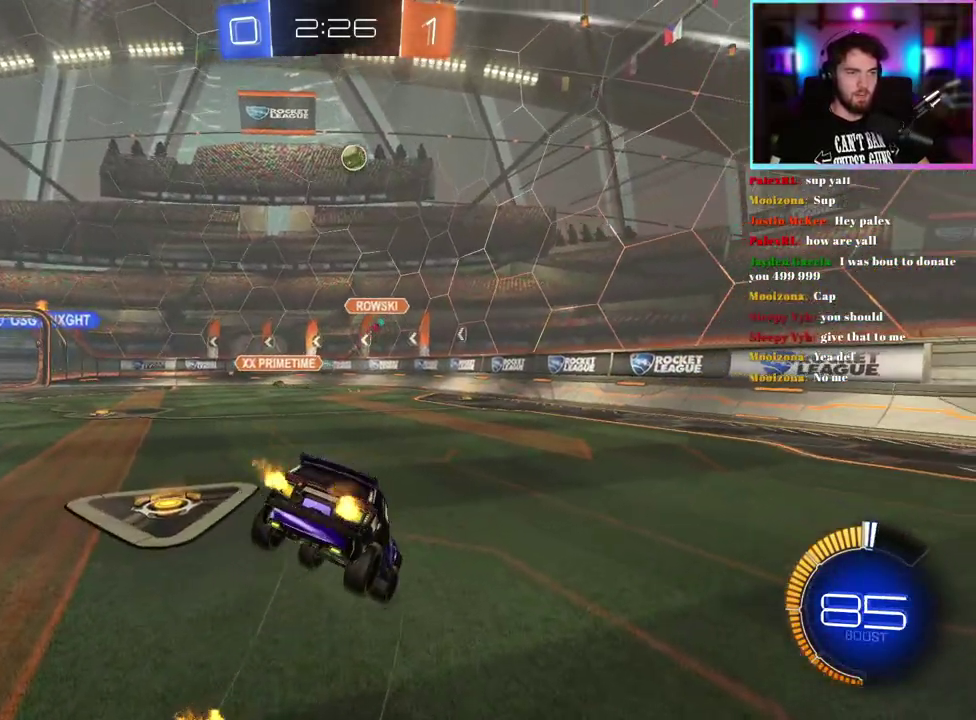
Gameplay with a controller (PlayStation layout); each line is a JSON object with the inputs held at the frame after it. "events" lists button and stick changes between this image and that frame as [ms after this image, input, new state], when the widget could be followed in between. This document gives stick clicks only as held states, not as events. Not read: right_stick.
{"buttons": ["R2"], "left_stick": "right", "events": []}
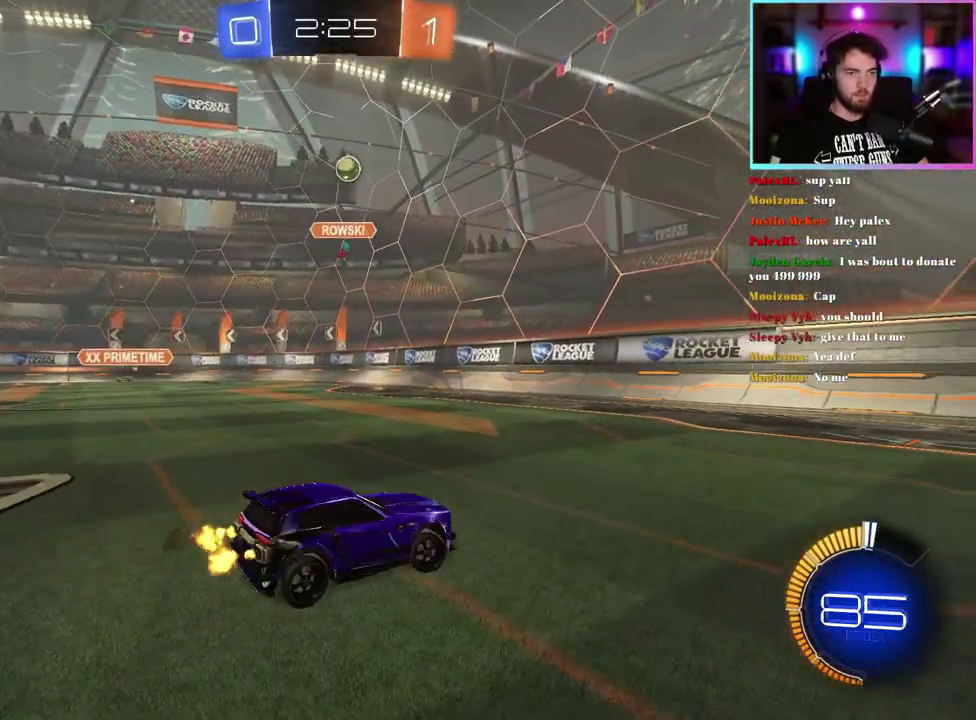
{"buttons": ["R2"], "left_stick": "right", "events": [[283, "left_stick", "center"], [467, "left_stick", "right"]]}
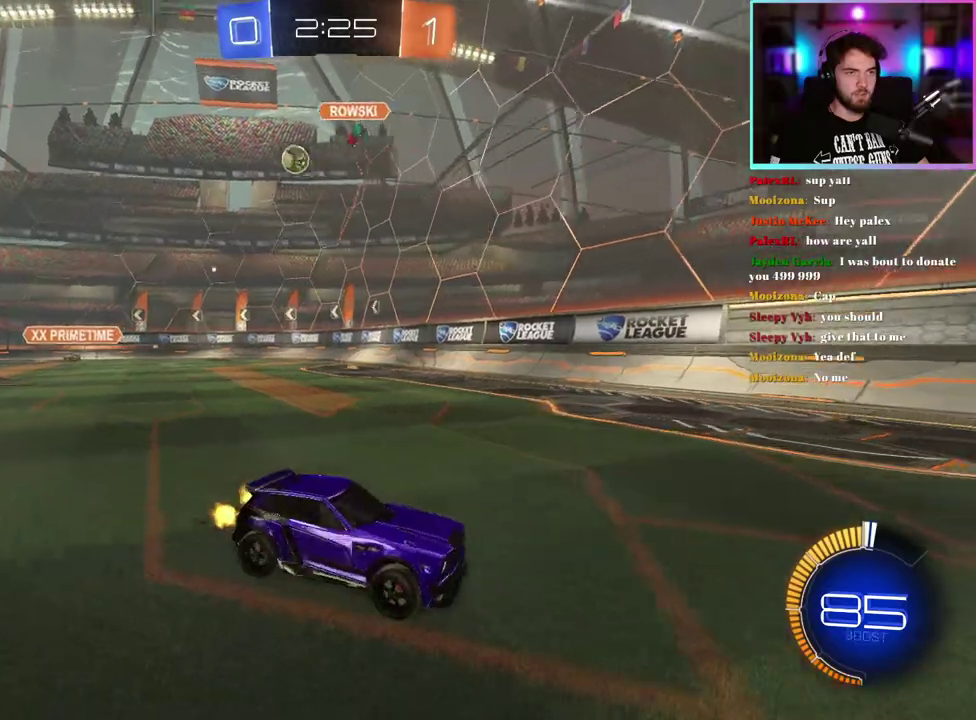
{"buttons": ["R2"], "left_stick": "right", "events": []}
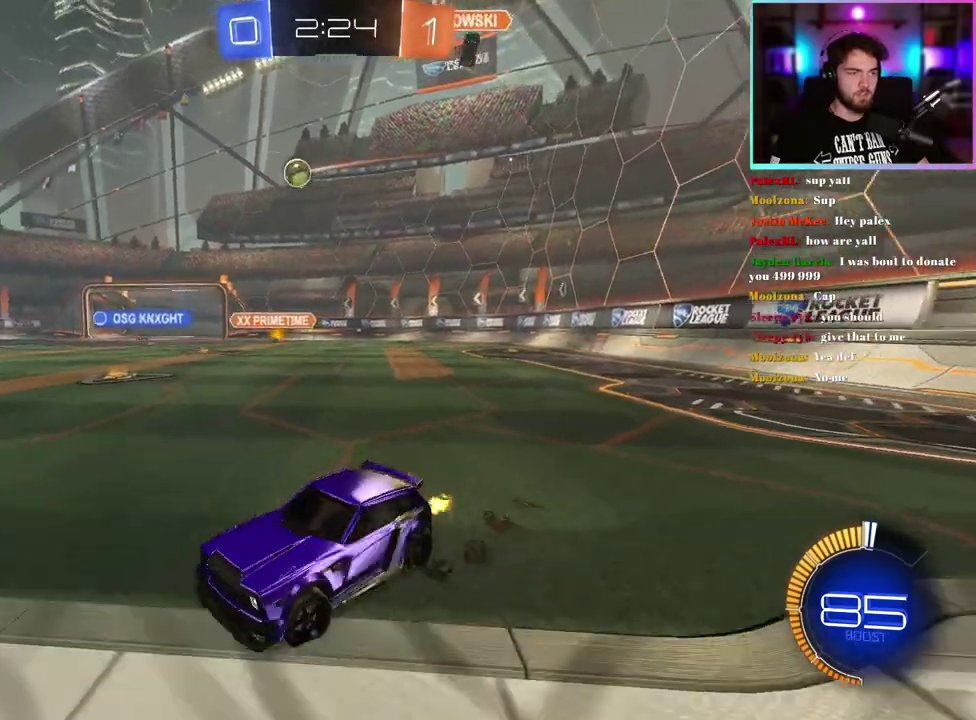
{"buttons": ["R2"], "left_stick": "center", "events": [[117, "left_stick", "center"]]}
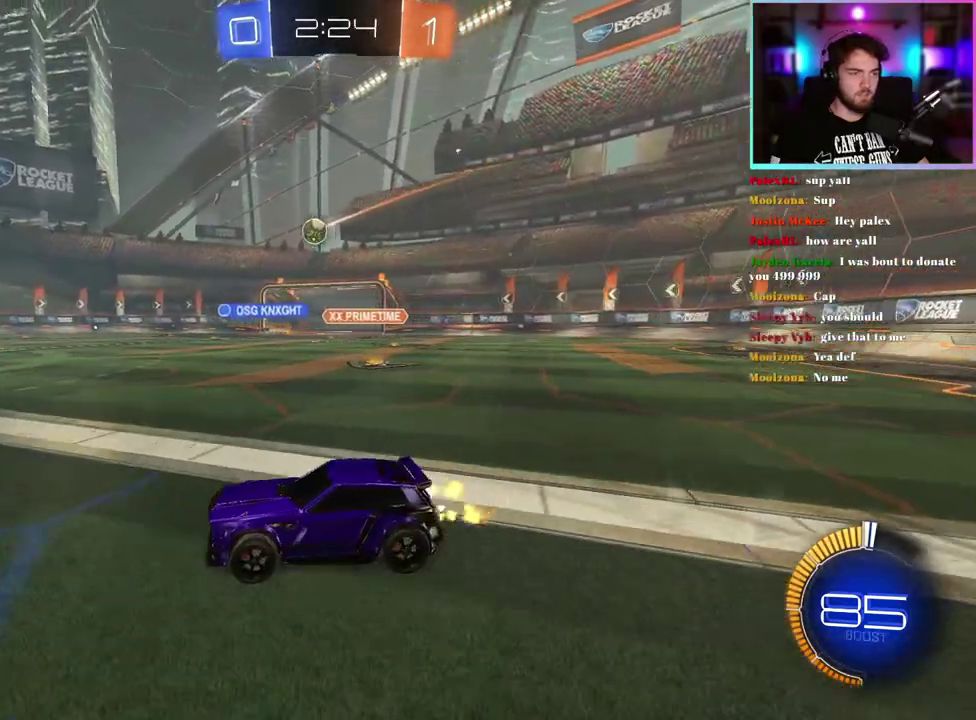
{"buttons": ["R2"], "left_stick": "center", "events": []}
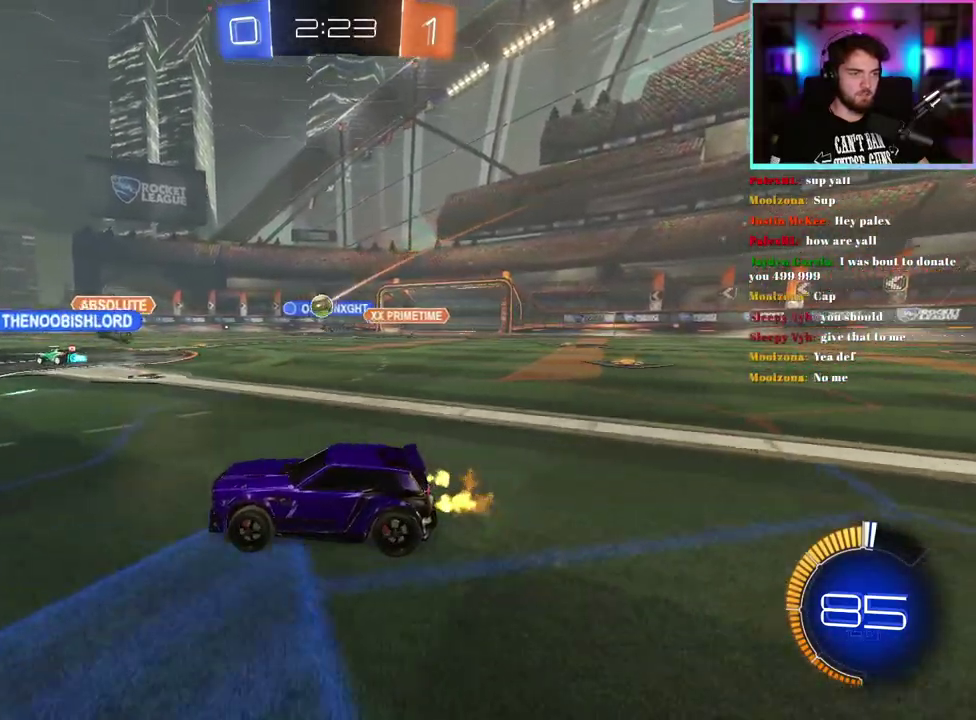
{"buttons": ["R2"], "left_stick": "center", "events": []}
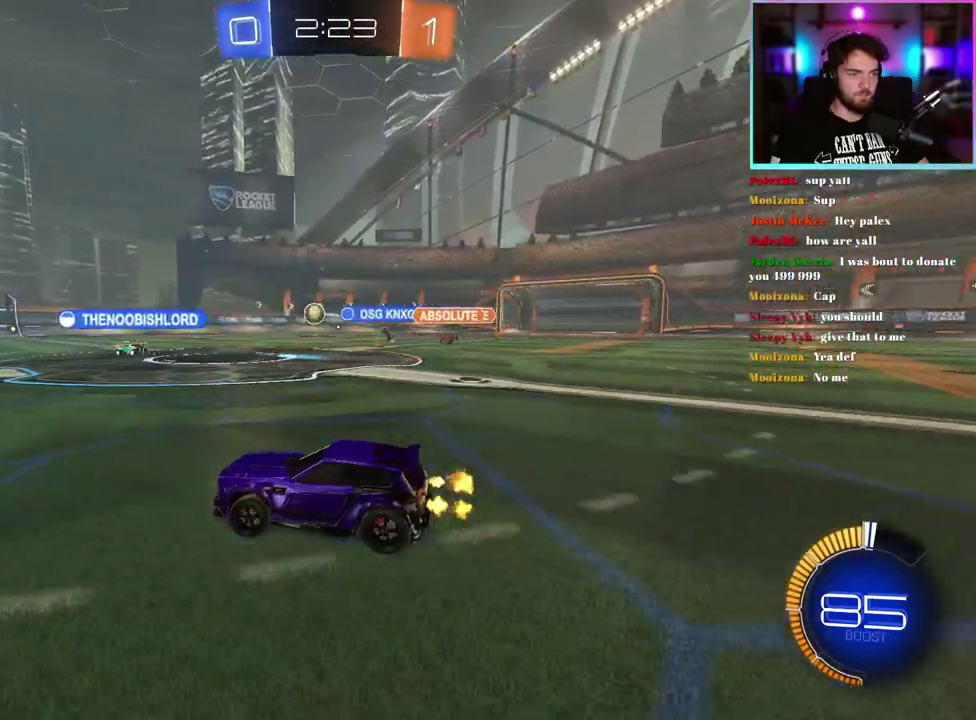
{"buttons": ["R2"], "left_stick": "left", "events": [[333, "left_stick", "left"]]}
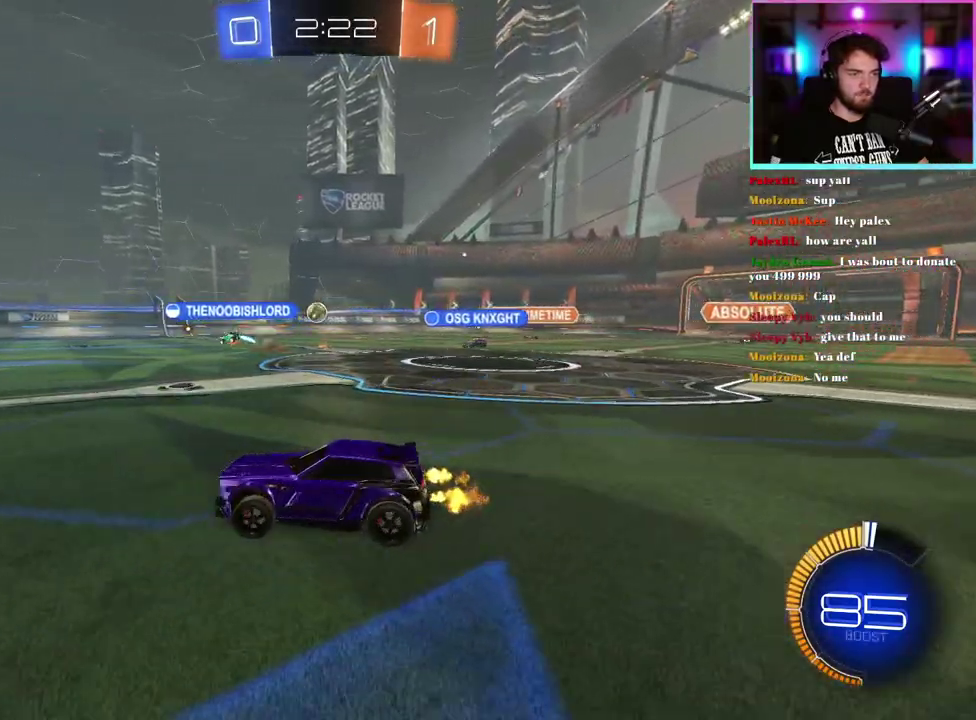
{"buttons": ["R2"], "left_stick": "left"}
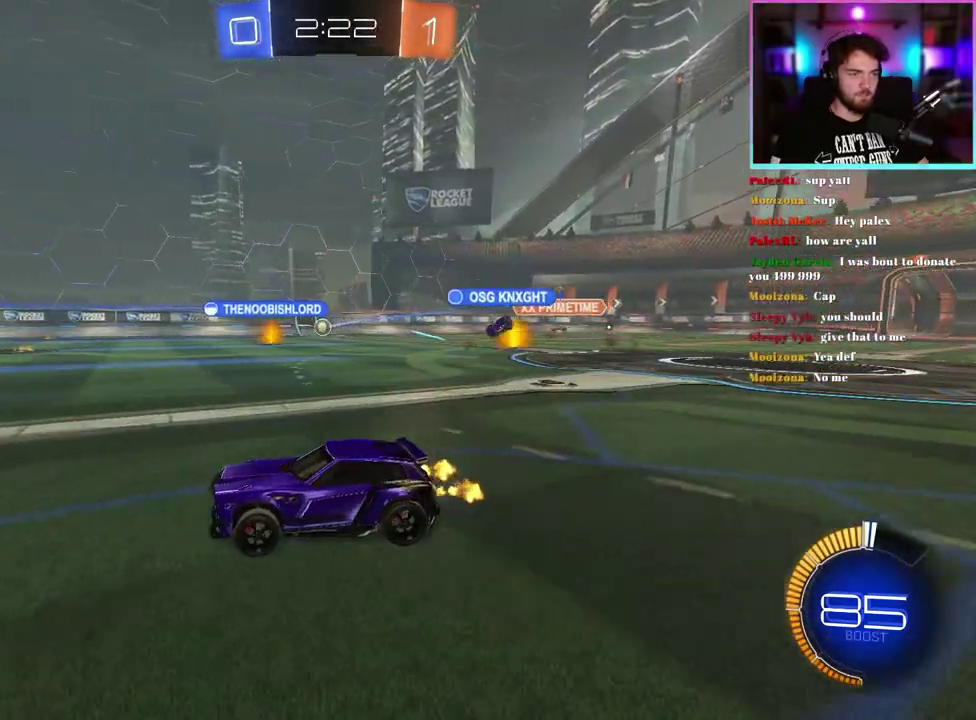
{"buttons": ["R2"], "left_stick": "left"}
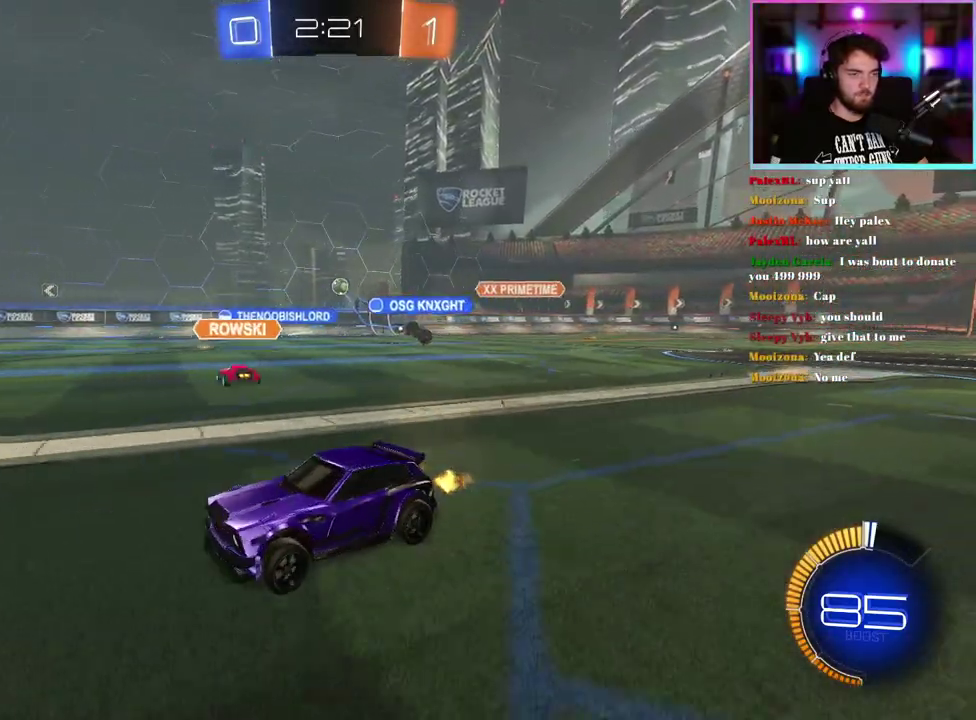
{"buttons": ["R2"], "left_stick": "center", "events": [[133, "left_stick", "center"], [300, "left_stick", "right"], [433, "left_stick", "center"]]}
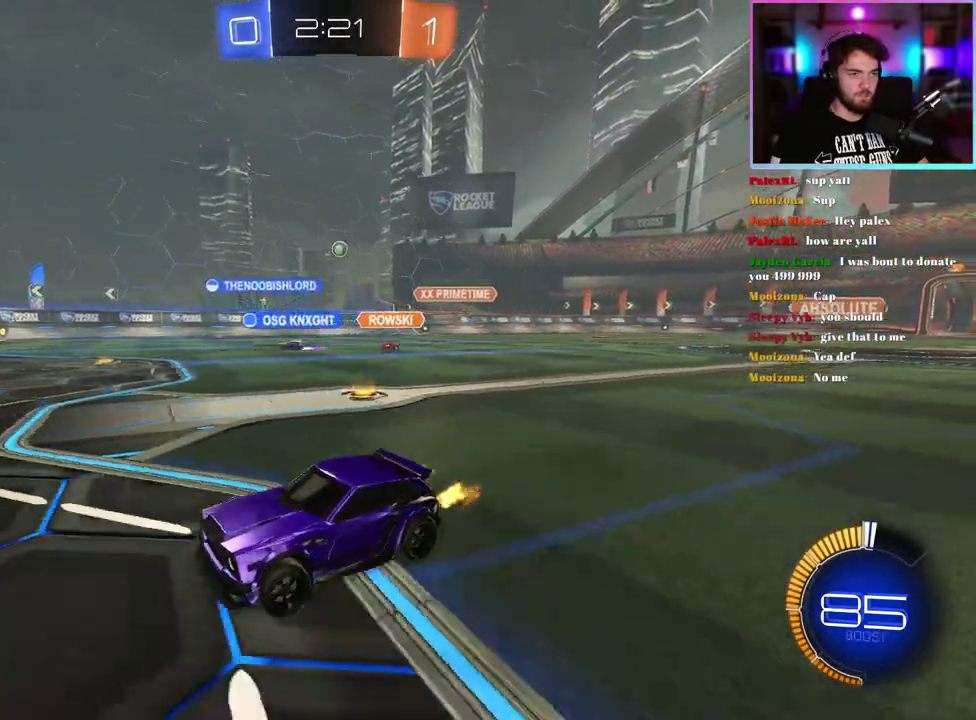
{"buttons": ["R2"], "left_stick": "right", "events": [[217, "left_stick", "right"]]}
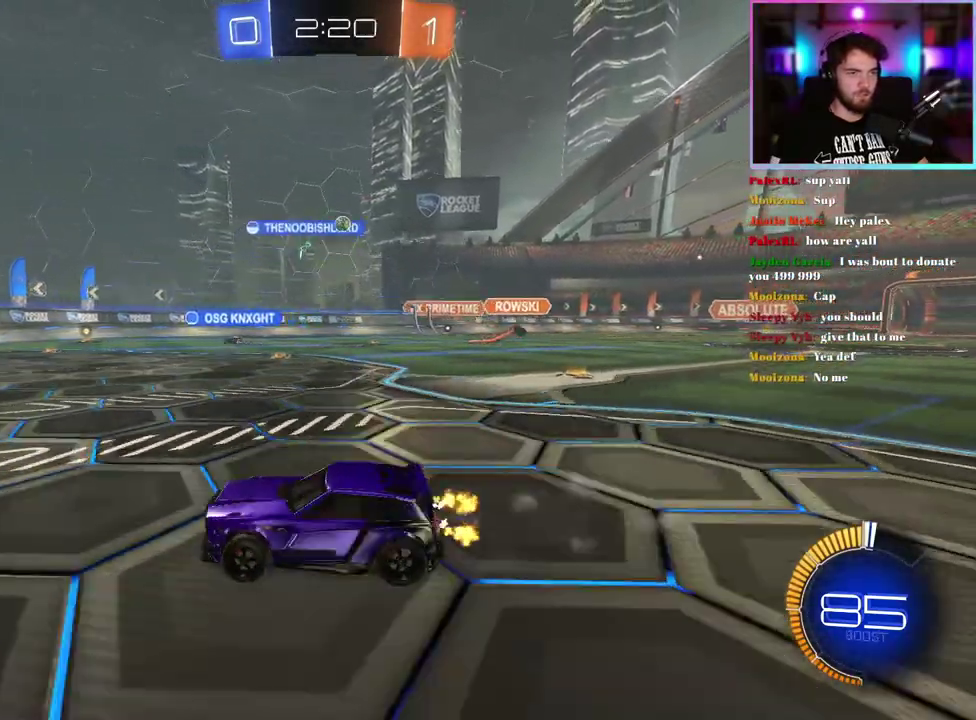
{"buttons": ["R2"], "left_stick": "right", "events": []}
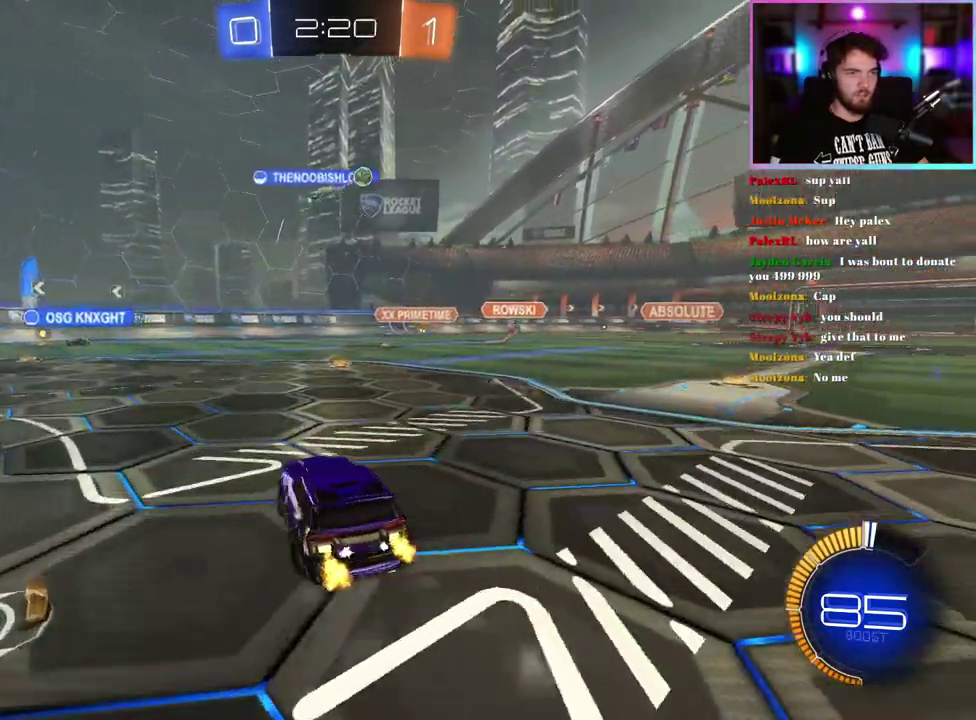
{"buttons": ["R1", "R2"], "left_stick": "right", "events": [[283, "R1", "down"]]}
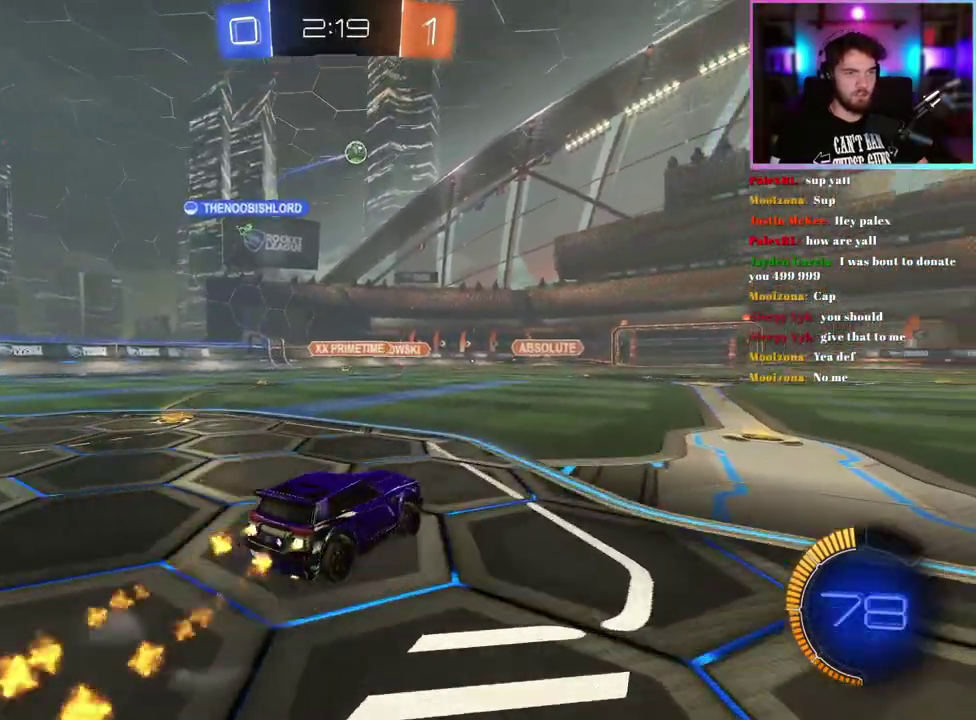
{"buttons": ["R2"], "left_stick": "center", "events": [[167, "left_stick", "center"], [217, "R1", "up"], [283, "left_stick", "right"], [333, "left_stick", "center"]]}
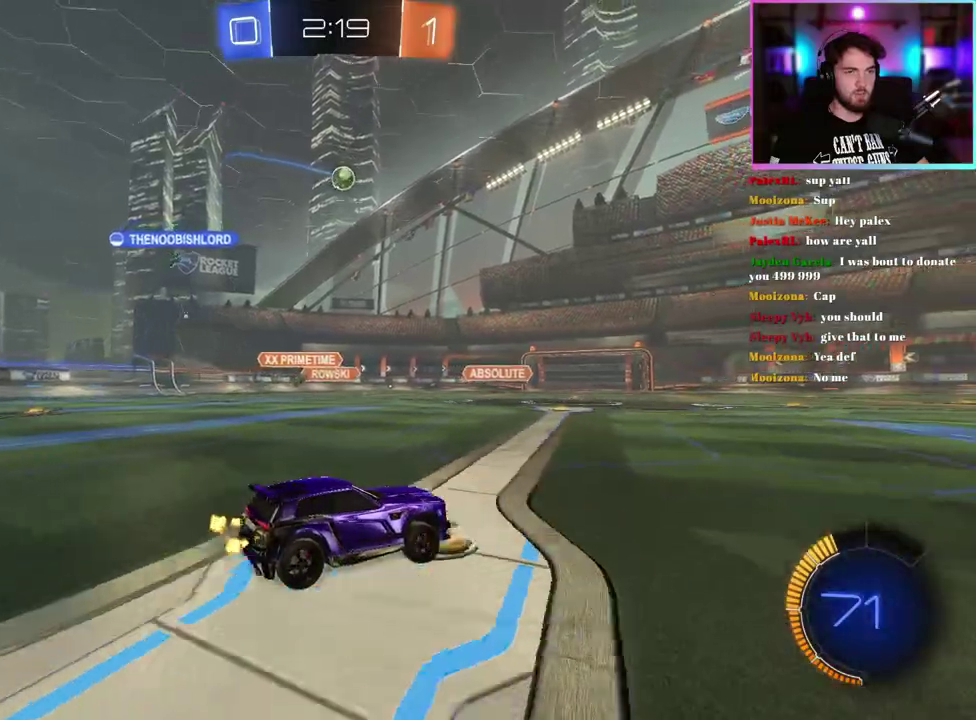
{"buttons": ["R2"], "left_stick": "center", "events": [[183, "left_stick", "right"], [417, "left_stick", "center"]]}
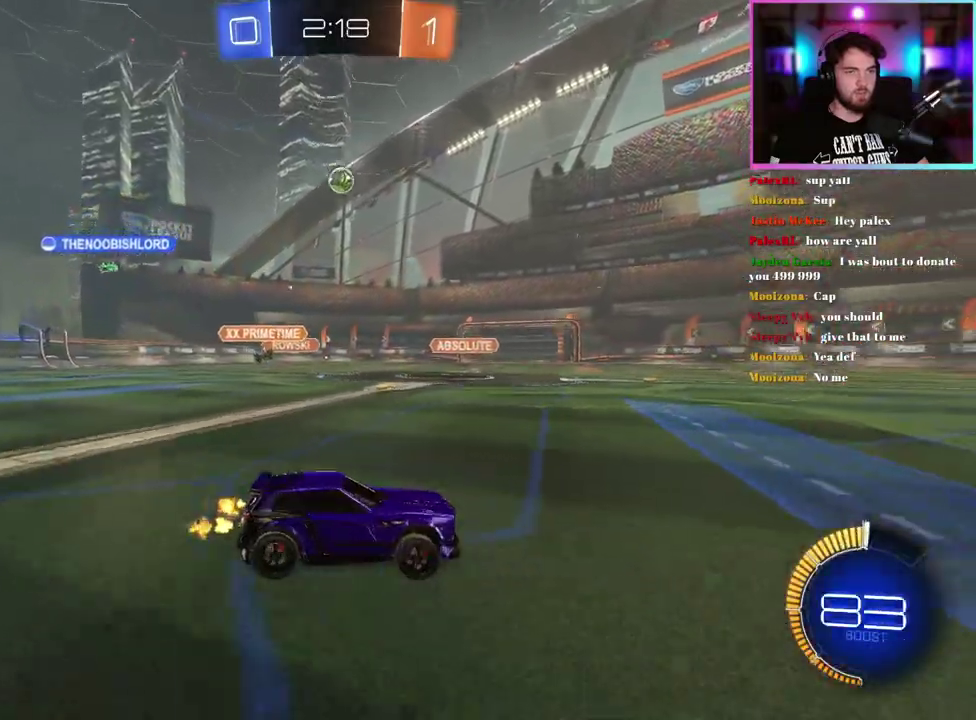
{"buttons": ["R2"], "left_stick": "center", "events": [[50, "left_stick", "right"], [183, "left_stick", "center"]]}
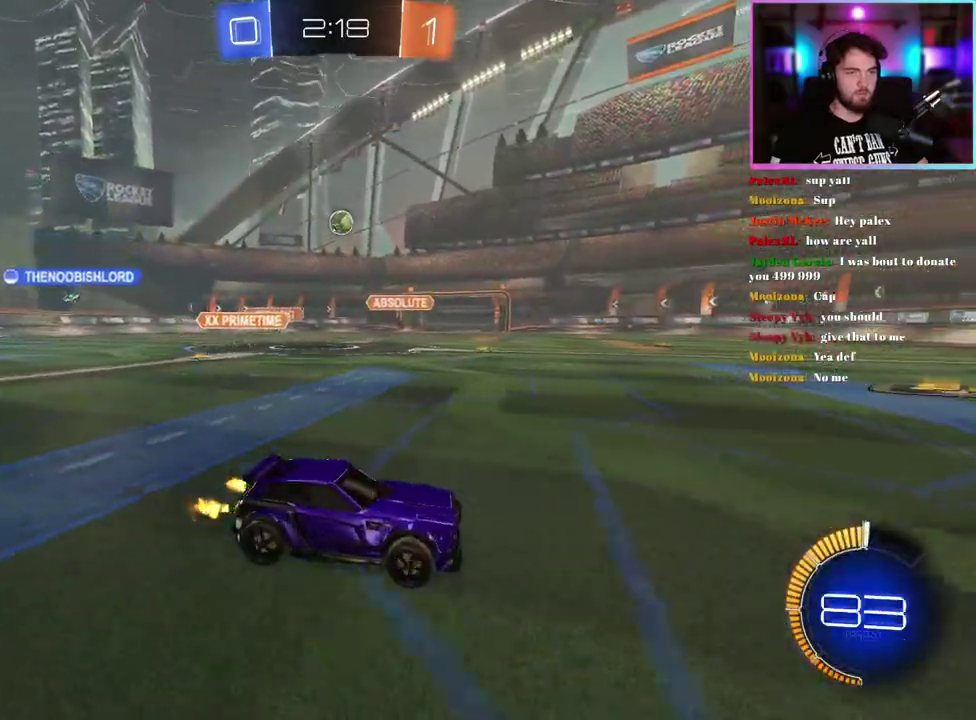
{"buttons": ["R2"], "left_stick": "right", "events": [[167, "left_stick", "right"]]}
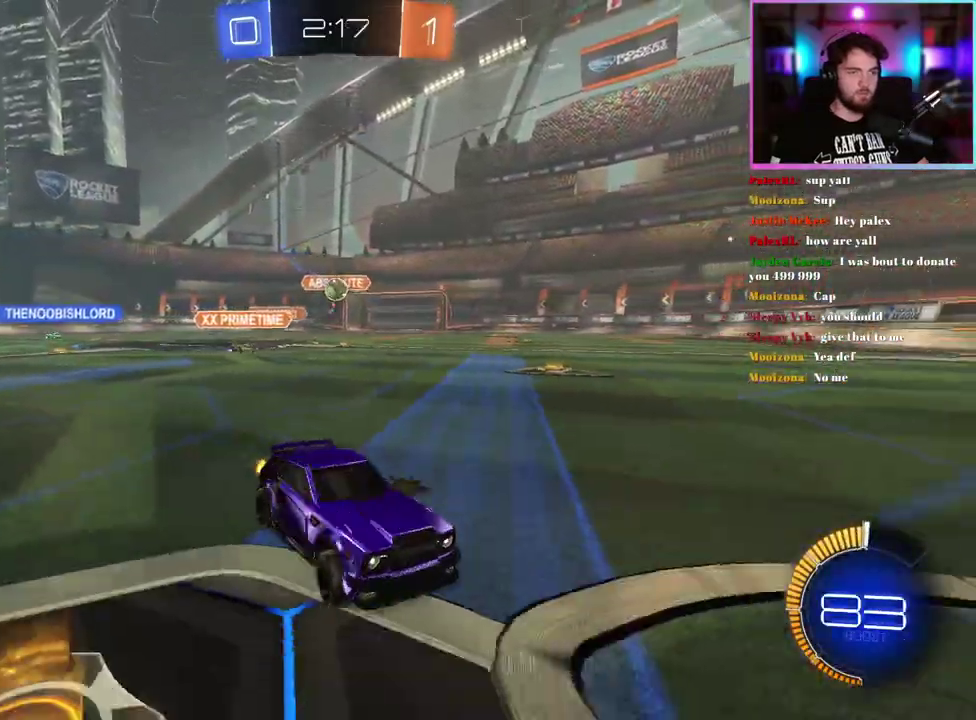
{"buttons": ["R2"], "left_stick": "left", "events": [[217, "left_stick", "center"], [317, "left_stick", "left"]]}
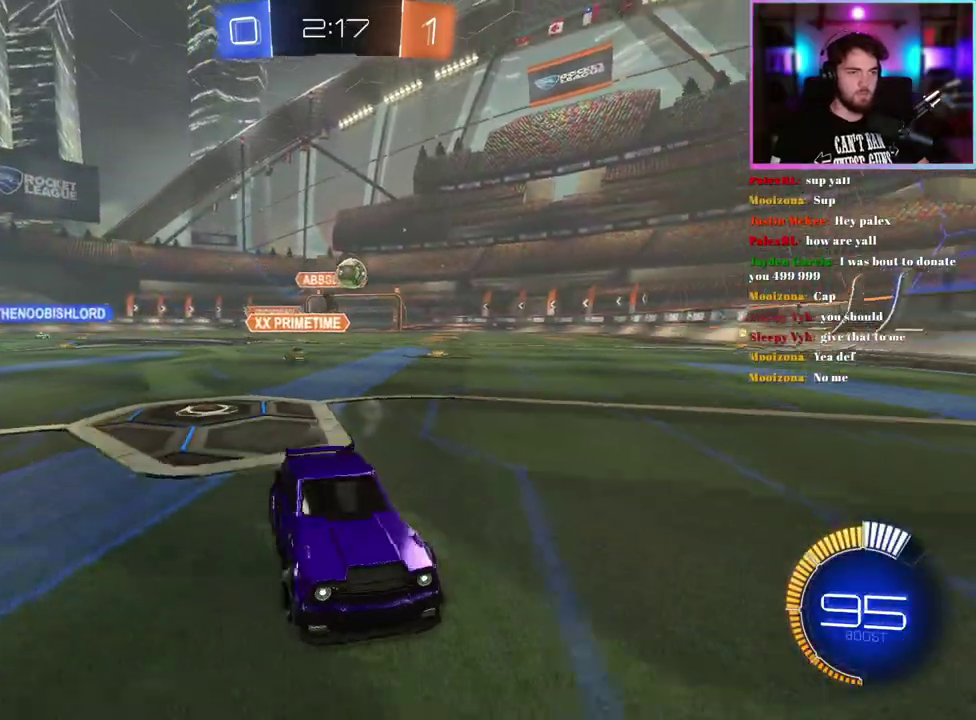
{"buttons": ["R2"], "left_stick": "center", "events": [[367, "left_stick", "down-left"], [433, "left_stick", "center"]]}
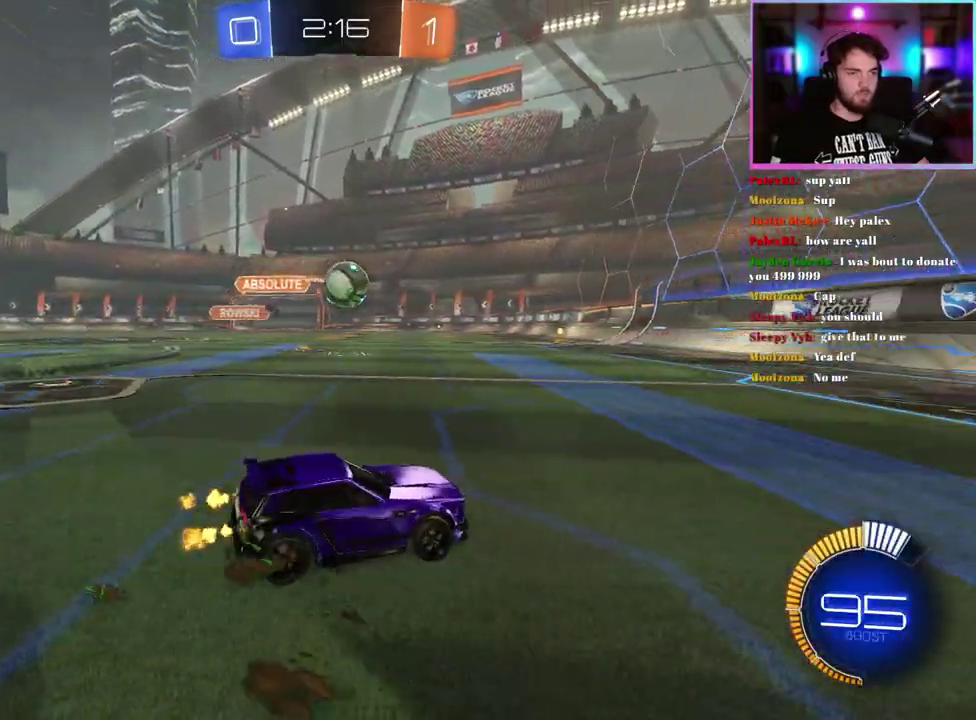
{"buttons": ["L1", "R1", "R2"], "left_stick": "down-left", "events": [[17, "R1", "down"], [333, "left_stick", "left"], [383, "L1", "down"], [383, "left_stick", "down-left"]]}
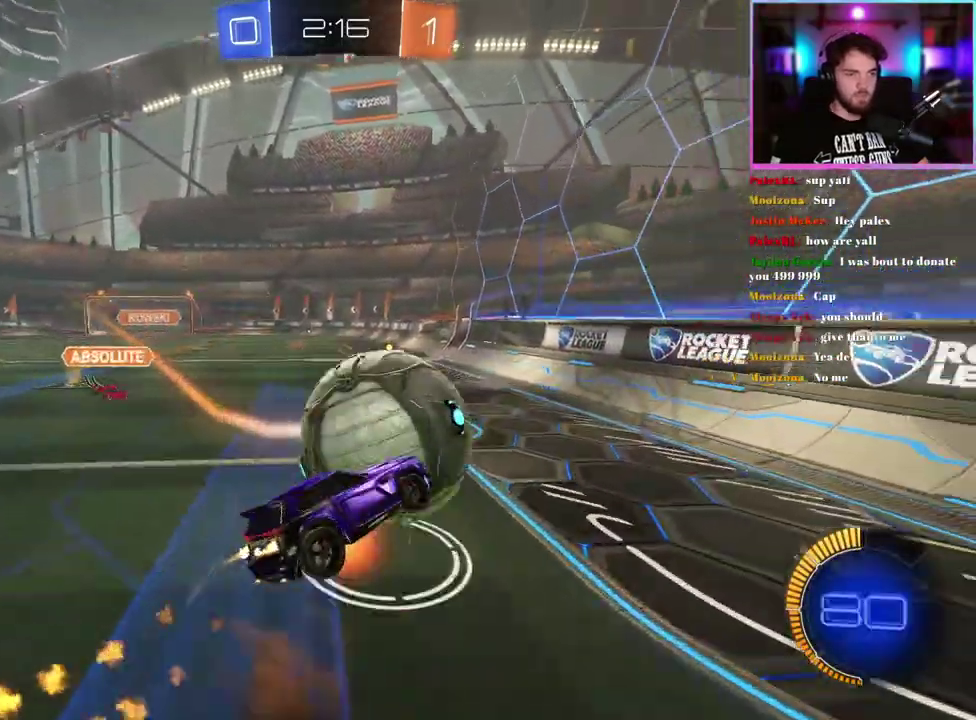
{"buttons": ["L1", "R1", "R2"], "left_stick": "down-left", "events": [[333, "left_stick", "left"], [383, "R1", "up"], [467, "left_stick", "down-left"], [500, "R1", "down"]]}
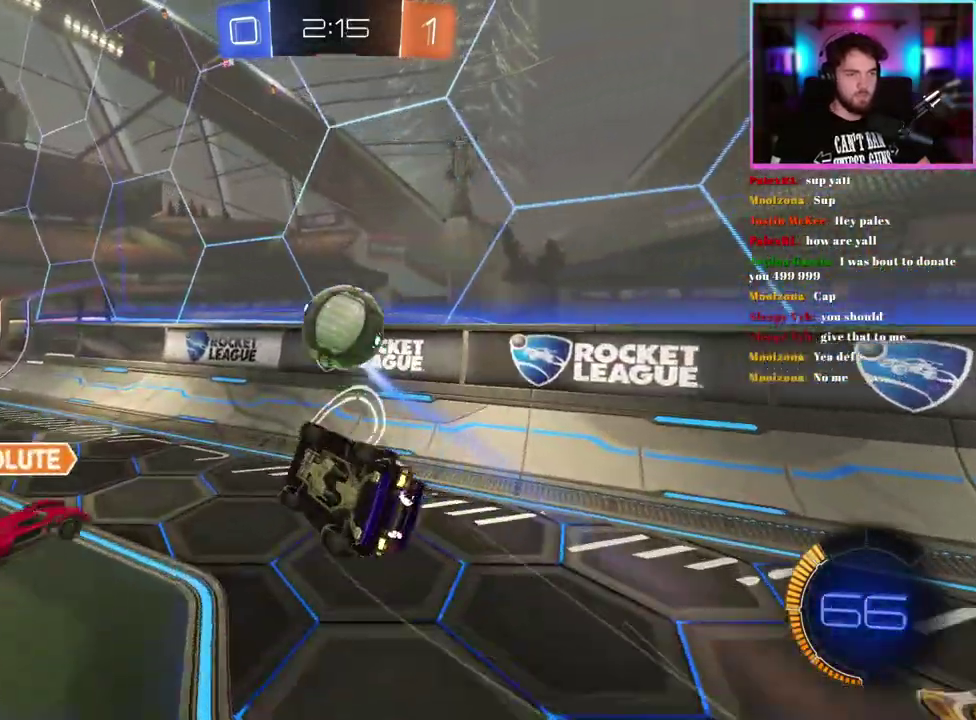
{"buttons": ["R1", "R2"], "left_stick": "center", "events": [[83, "R1", "up"], [150, "left_stick", "left"], [217, "left_stick", "down-left"], [283, "L1", "up"], [350, "left_stick", "center"], [467, "R1", "down"]]}
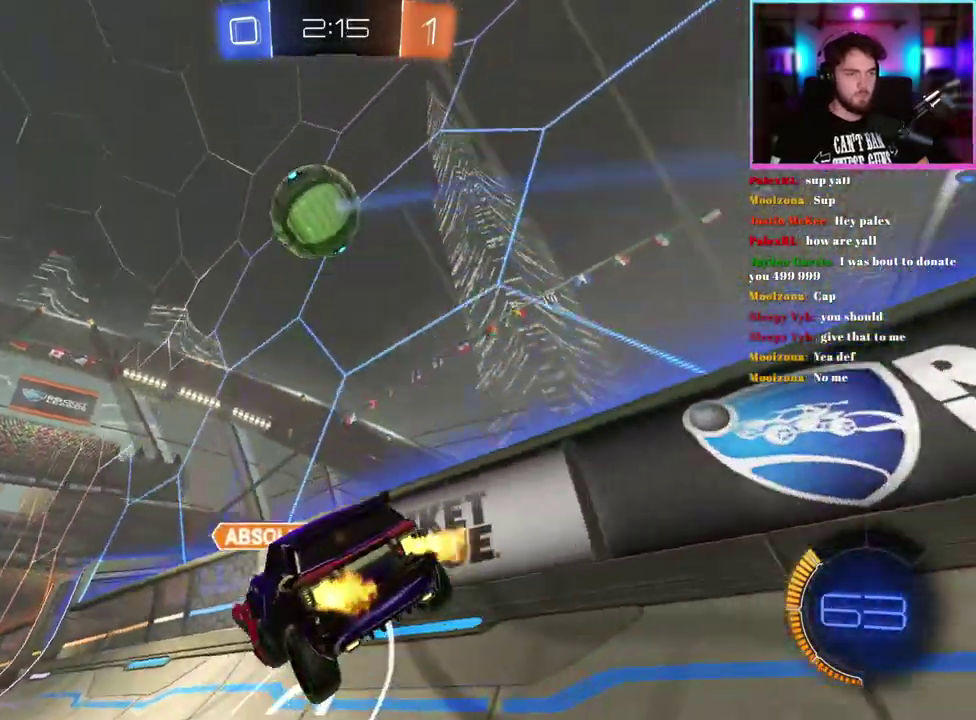
{"buttons": ["R2"], "left_stick": "center", "events": [[67, "left_stick", "down-right"], [150, "R1", "up"], [400, "left_stick", "center"]]}
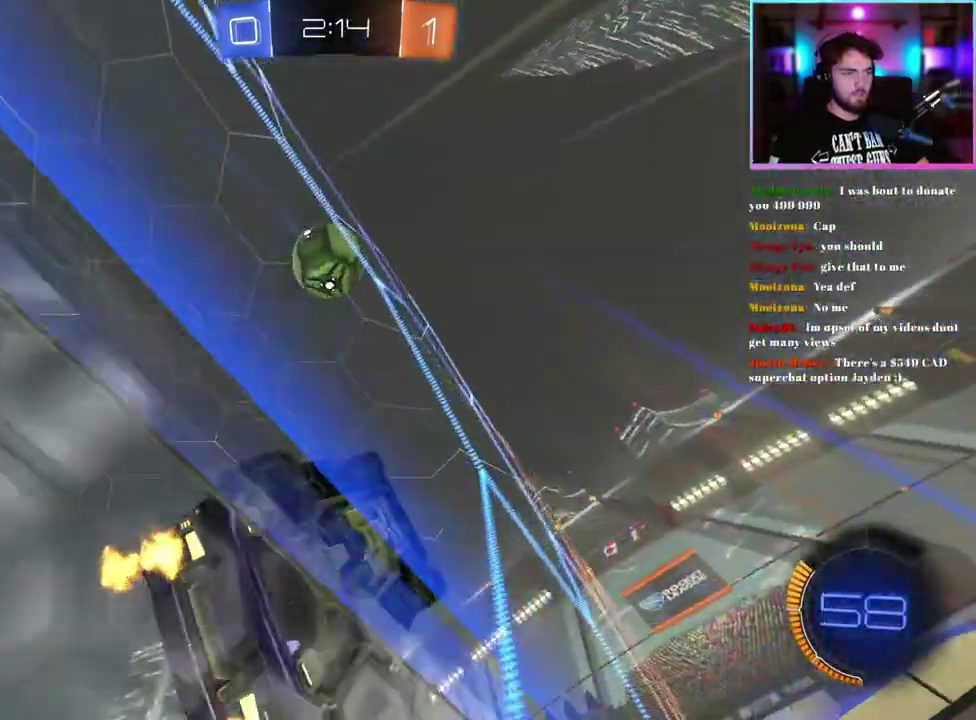
{"buttons": ["R2"], "left_stick": "right", "events": [[33, "R1", "down"], [183, "R1", "up"], [200, "left_stick", "left"], [283, "left_stick", "center"], [500, "left_stick", "right"]]}
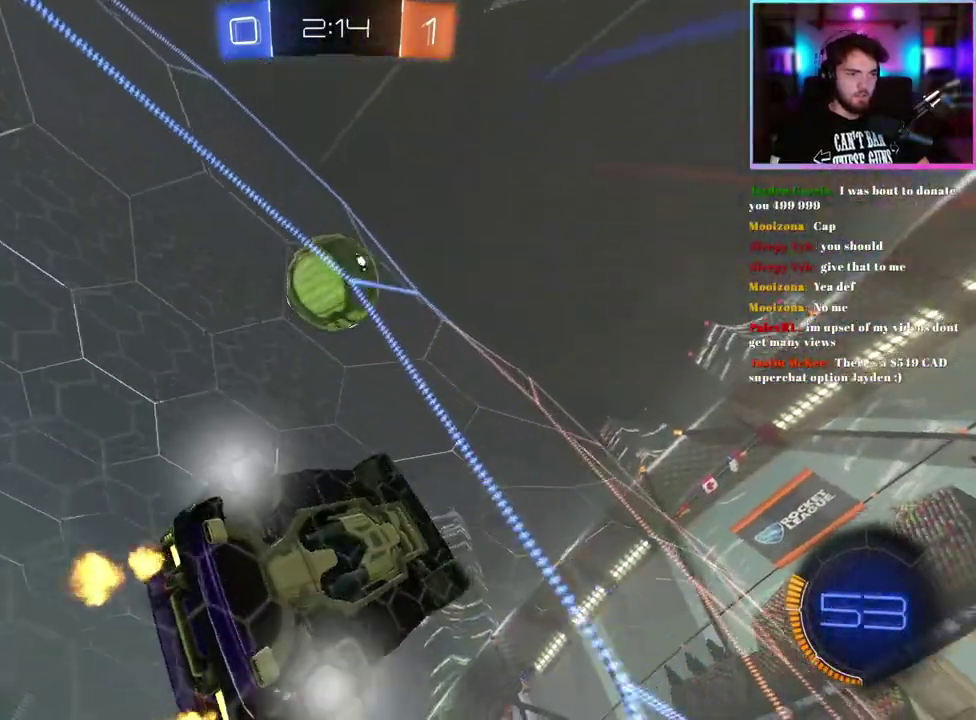
{"buttons": ["R1", "R2"], "left_stick": "center", "events": [[83, "left_stick", "center"], [150, "R1", "down"], [233, "R1", "up"], [350, "R1", "down"]]}
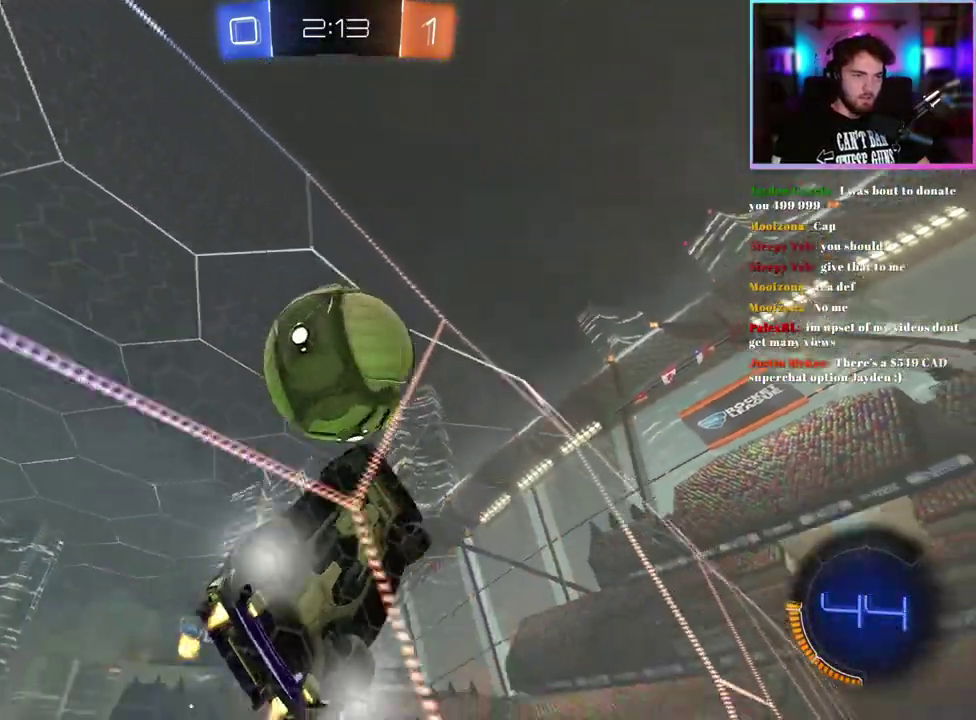
{"buttons": ["R1", "R2"], "left_stick": "left"}
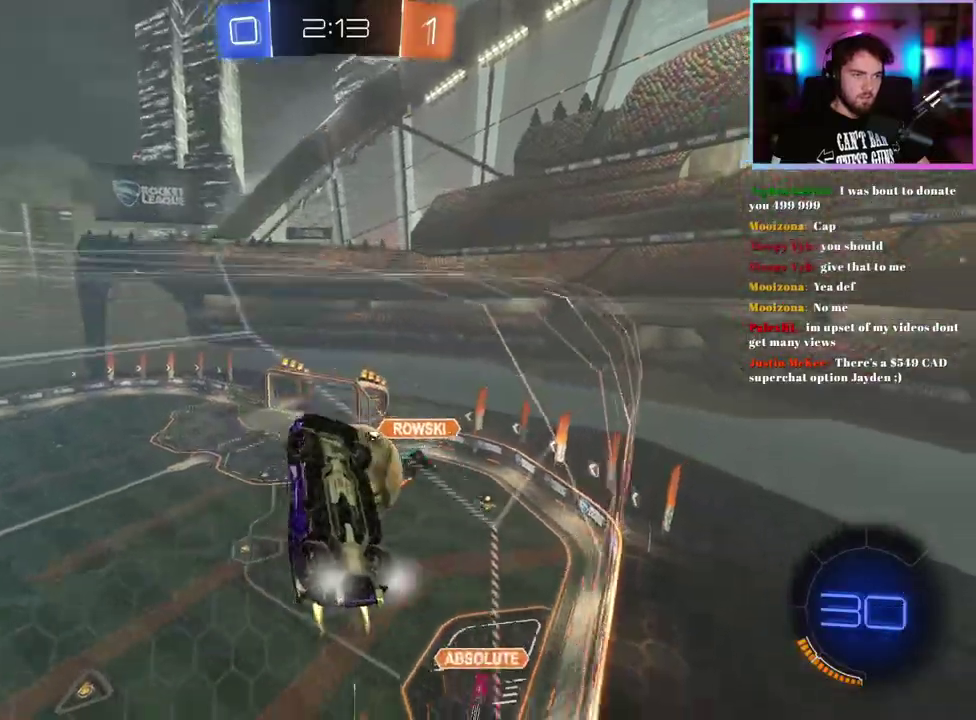
{"buttons": ["R2"], "left_stick": "down-right"}
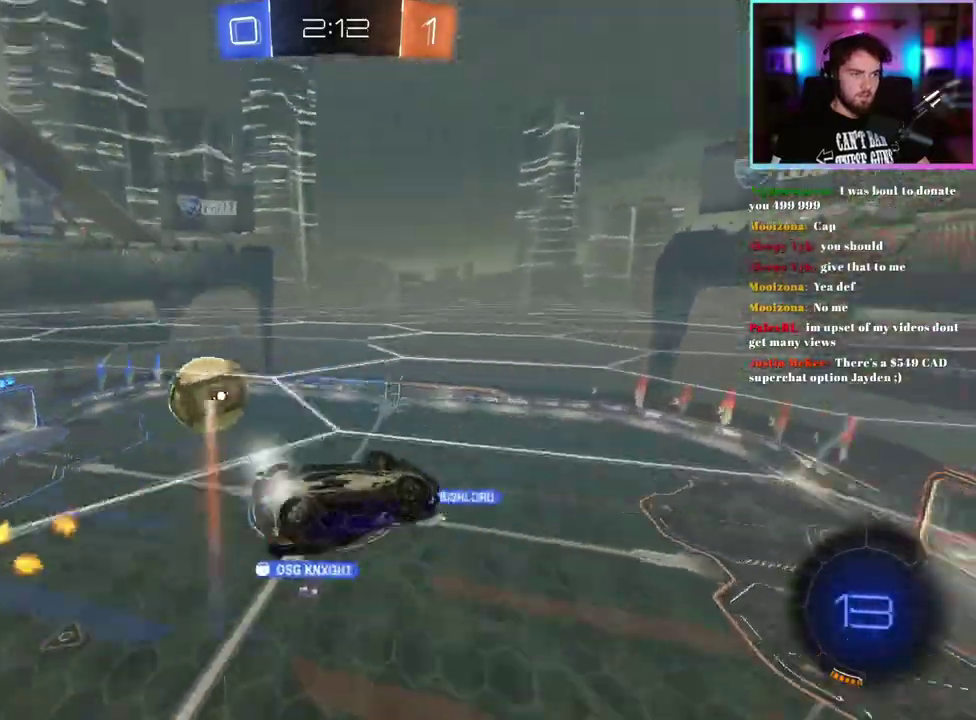
{"buttons": ["R2"], "left_stick": "center", "events": [[200, "left_stick", "center"]]}
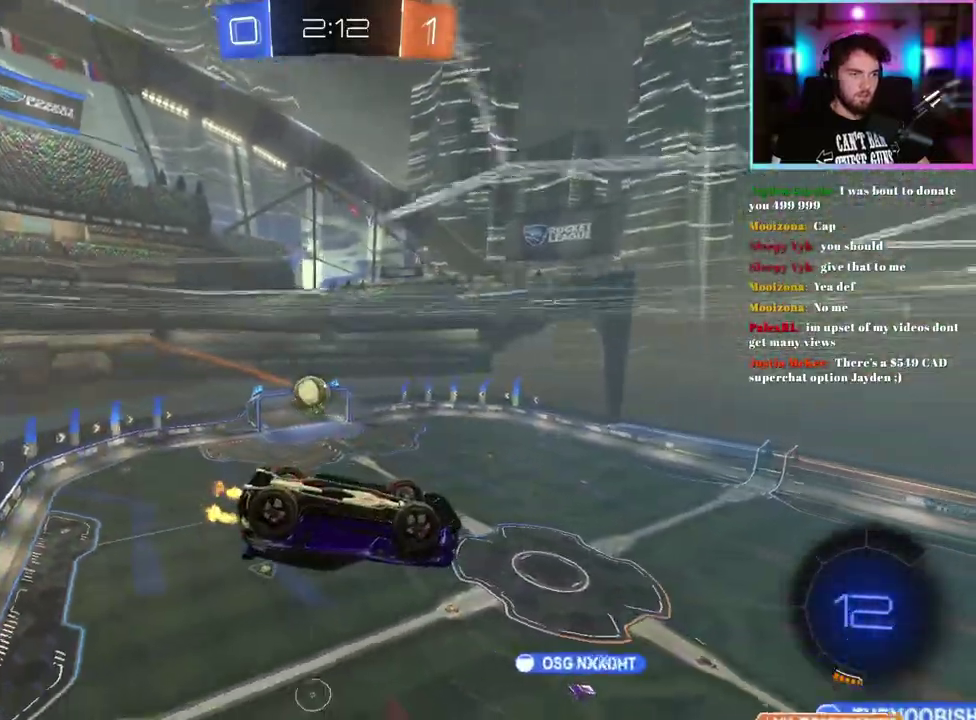
{"buttons": ["L1", "R2"], "left_stick": "center", "events": [[33, "L1", "down"]]}
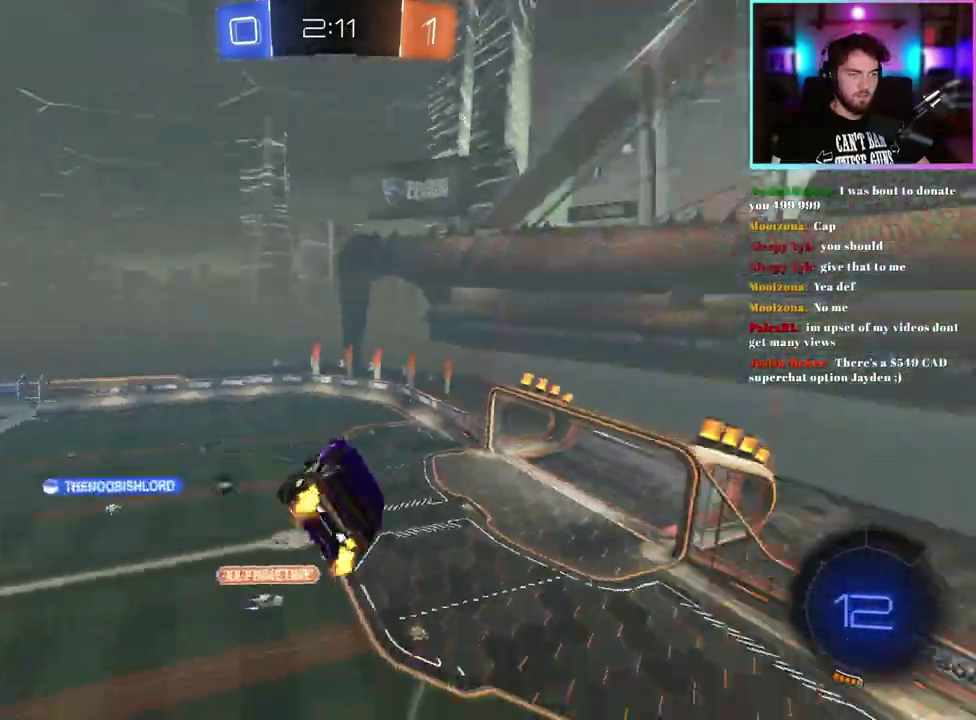
{"buttons": ["R2"], "left_stick": "center", "events": [[17, "L1", "up"]]}
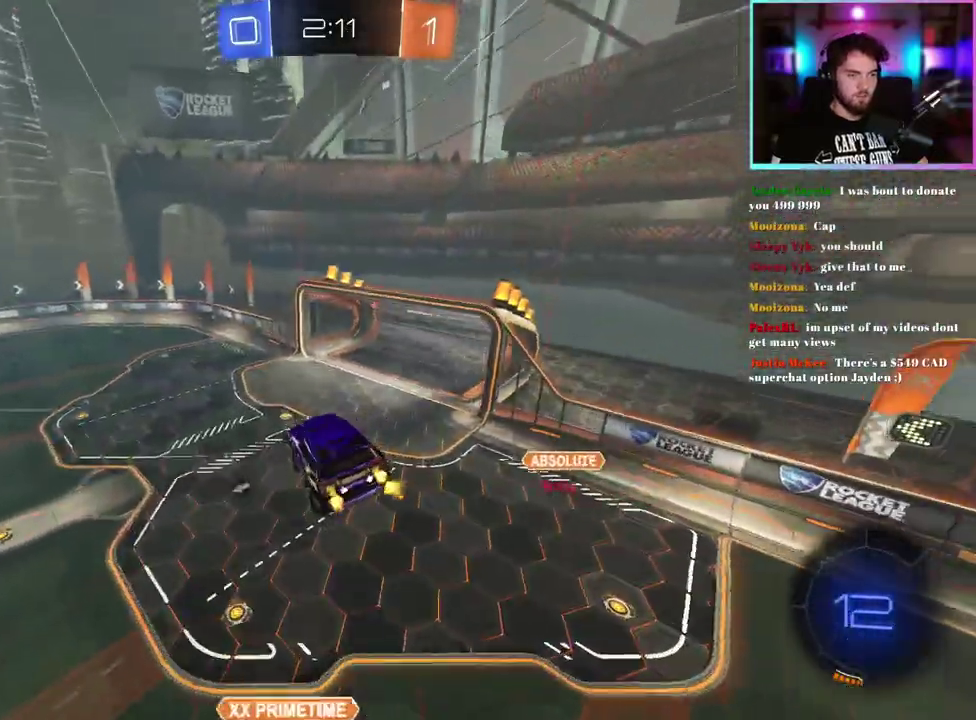
{"buttons": ["R2"], "left_stick": "center", "events": [[100, "left_stick", "down-right"], [167, "left_stick", "center"]]}